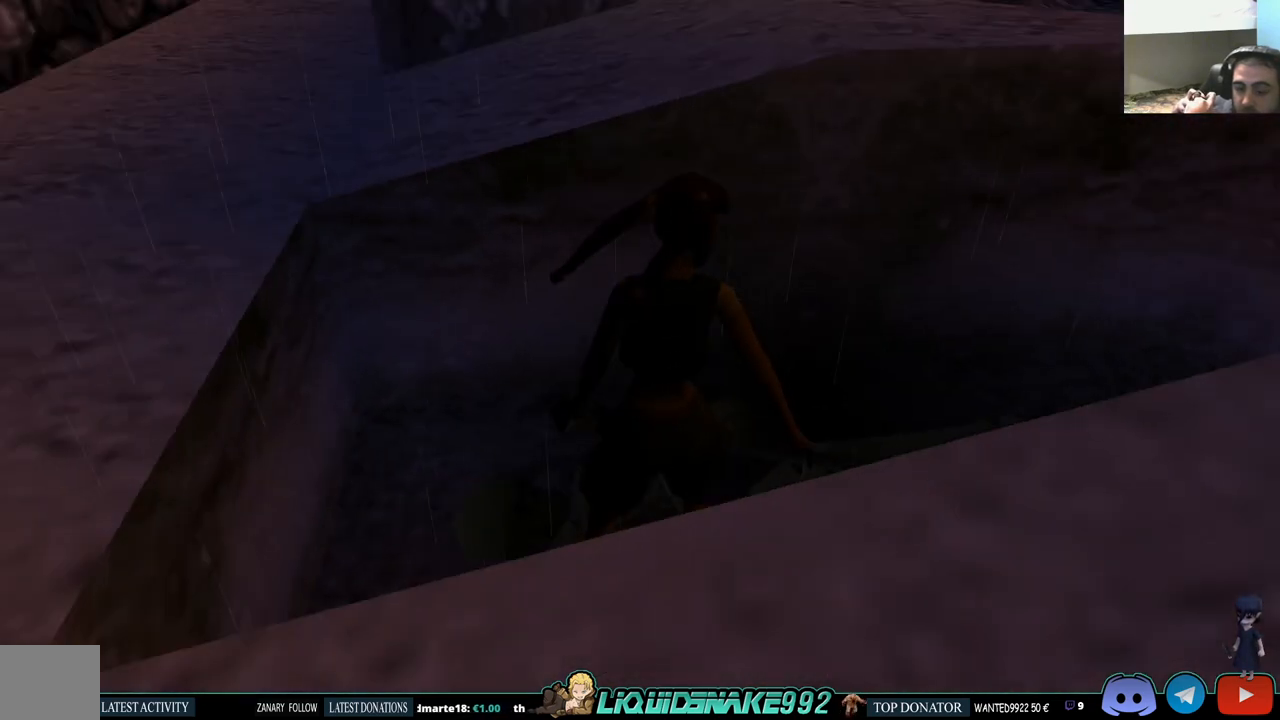
Gameplay with a controller (PlayStation layout); each line is a JSON object with the inputs held at the frame after it. "events" lists button and stick changes between this image and that frame as [ms after this image, input, new state], when the widget could be followed in between.
{"buttons": ["DPAD_RIGHT"], "left_stick": "center", "right_stick": "center", "events": [[83, "CROSS", "up"], [317, "DPAD_UP", "down"], [400, "DPAD_UP", "up"]]}
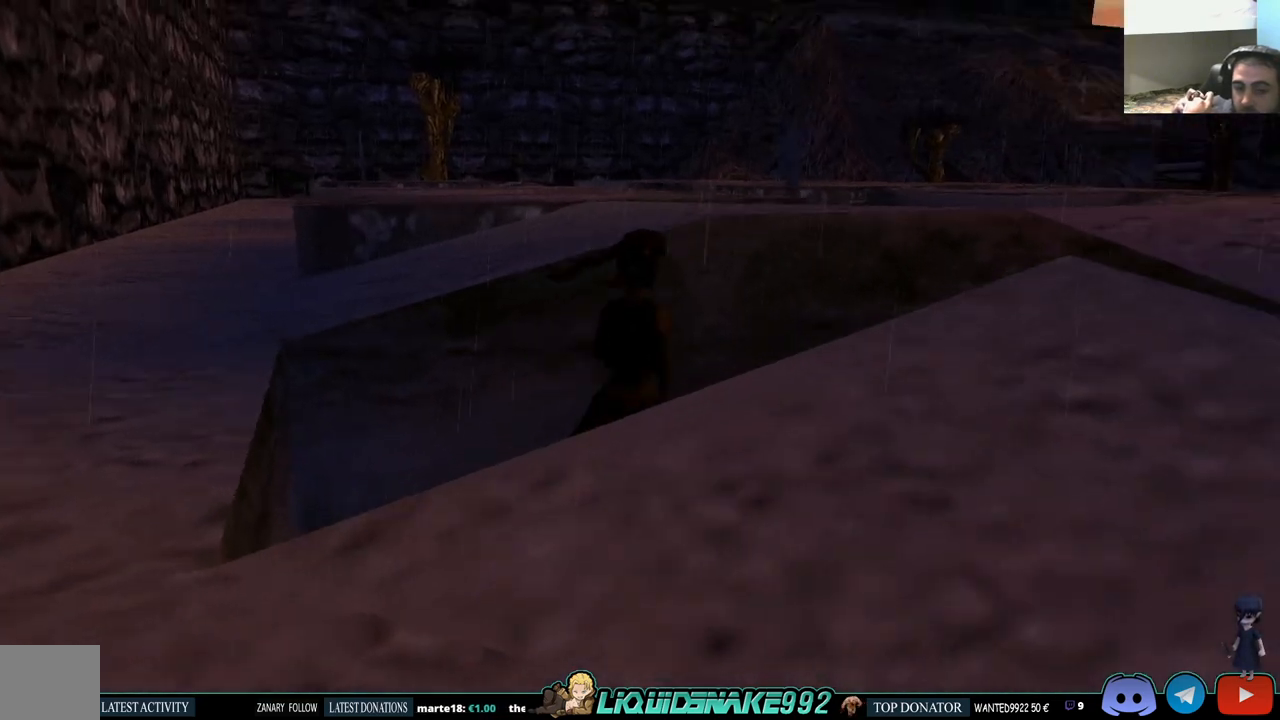
{"buttons": [], "left_stick": "center", "right_stick": "center", "events": [[267, "CROSS", "down"], [417, "CROSS", "up"], [417, "DPAD_RIGHT", "up"]]}
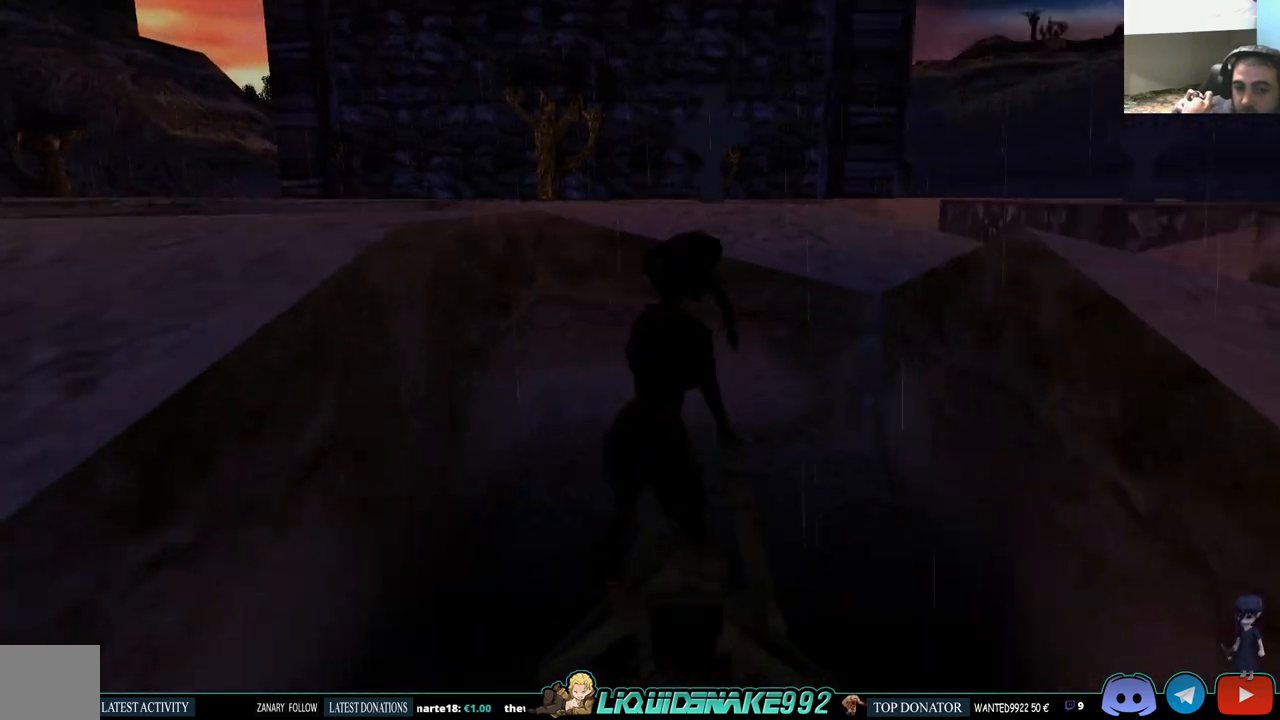
{"buttons": ["DPAD_LEFT"], "left_stick": "center", "right_stick": "center", "events": [[33, "CROSS", "down"], [150, "CROSS", "up"], [250, "CROSS", "down"], [250, "DPAD_UP", "down"], [367, "DPAD_UP", "up"], [383, "CROSS", "up"], [500, "DPAD_LEFT", "down"]]}
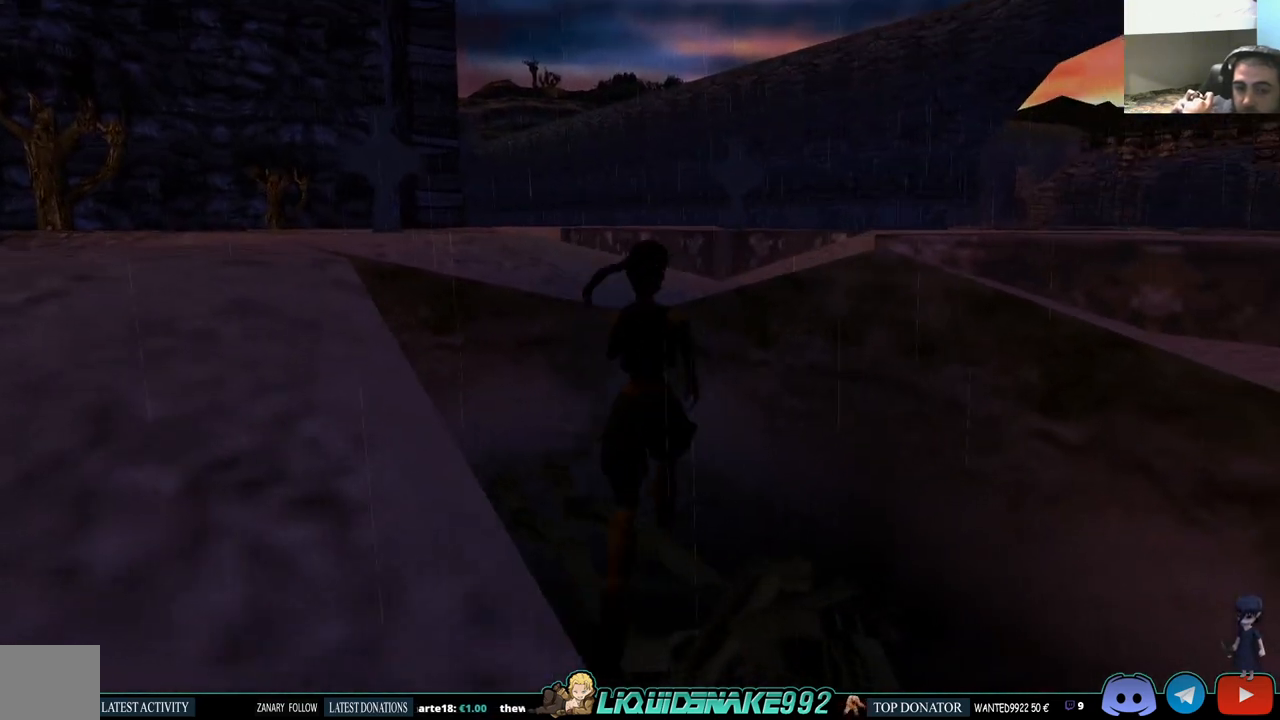
{"buttons": ["CROSS", "DPAD_LEFT"], "left_stick": "center", "right_stick": "center", "events": [[183, "CROSS", "down"], [350, "CROSS", "up"], [400, "CROSS", "down"]]}
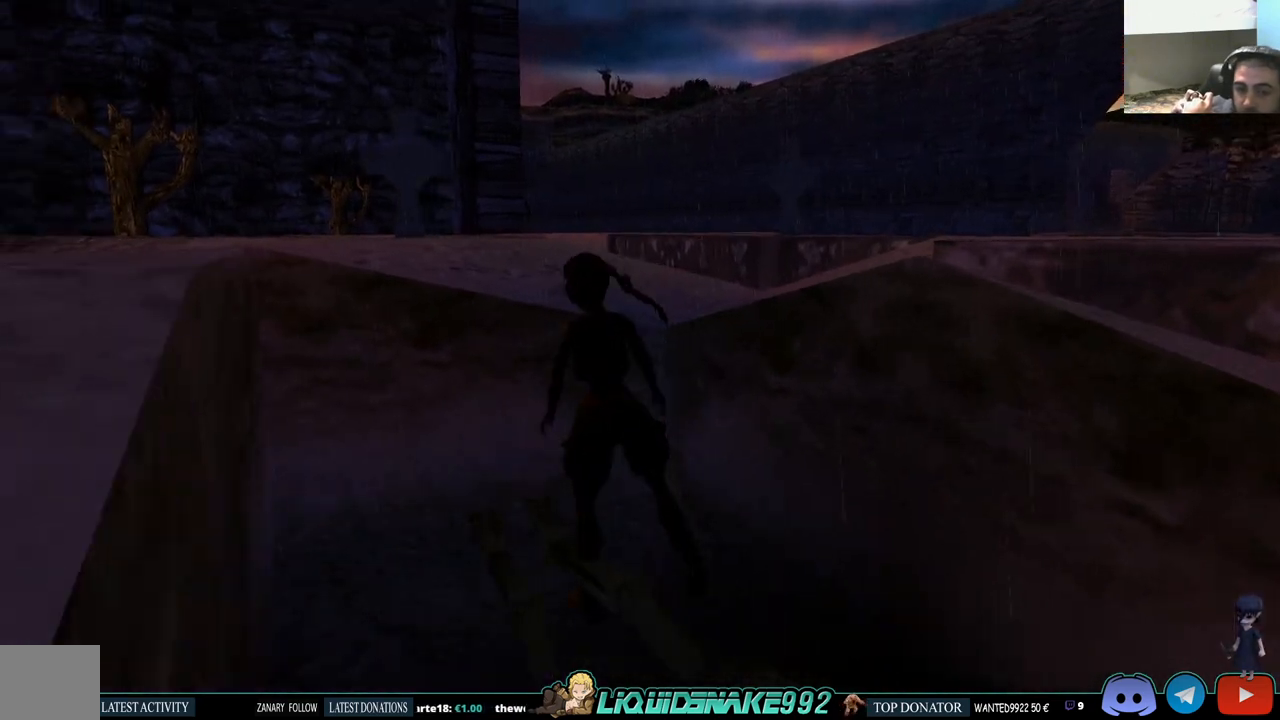
{"buttons": [], "left_stick": "center", "right_stick": "center", "events": [[33, "DPAD_LEFT", "up"], [83, "CROSS", "up"], [150, "DPAD_DOWN", "down"], [317, "DPAD_DOWN", "up"]]}
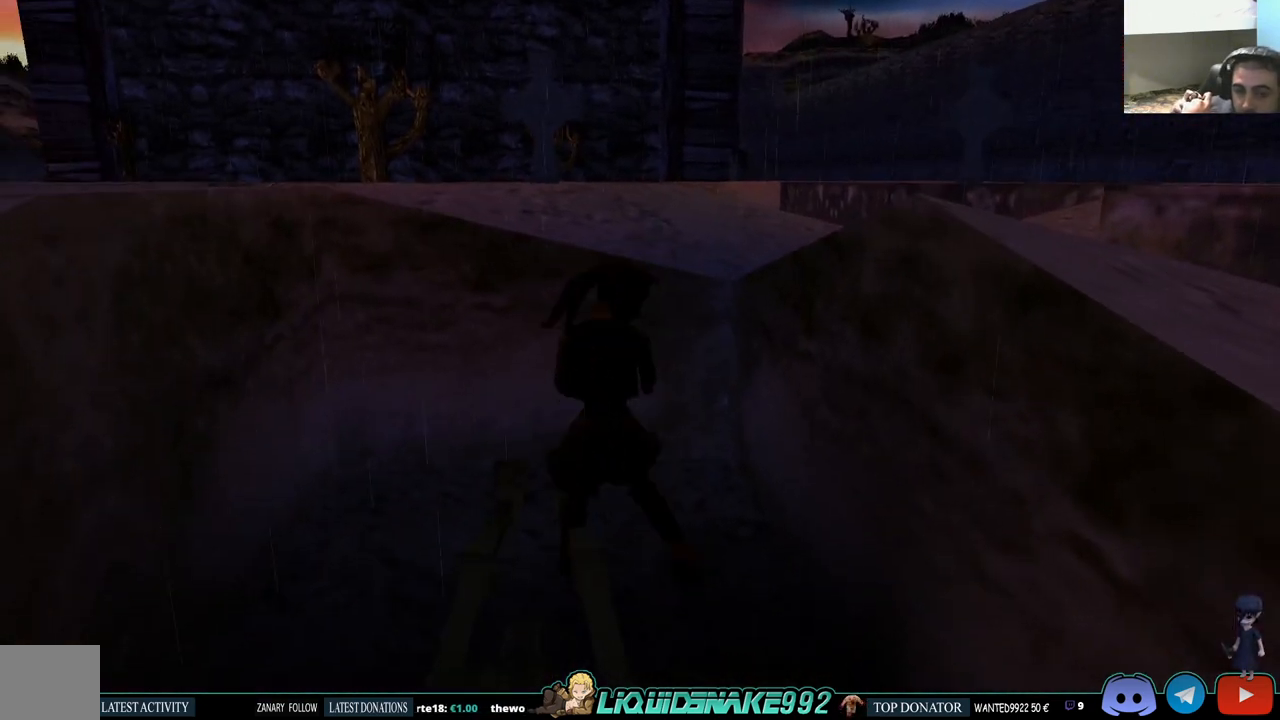
{"buttons": ["DPAD_RIGHT"], "left_stick": "center", "right_stick": "center", "events": [[383, "DPAD_RIGHT", "down"]]}
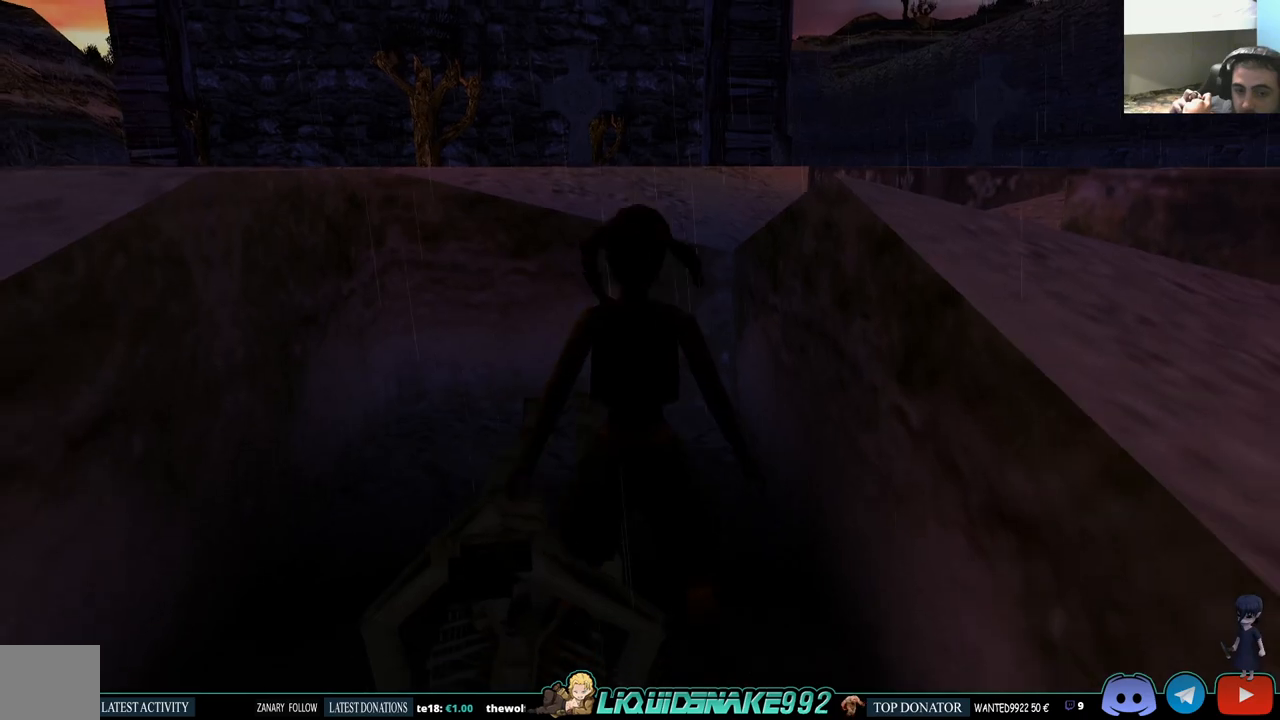
{"buttons": ["SQUARE", "DPAD_UP"], "left_stick": "center", "right_stick": "center", "events": [[100, "DPAD_RIGHT", "up"], [200, "SQUARE", "down"], [300, "DPAD_UP", "down"]]}
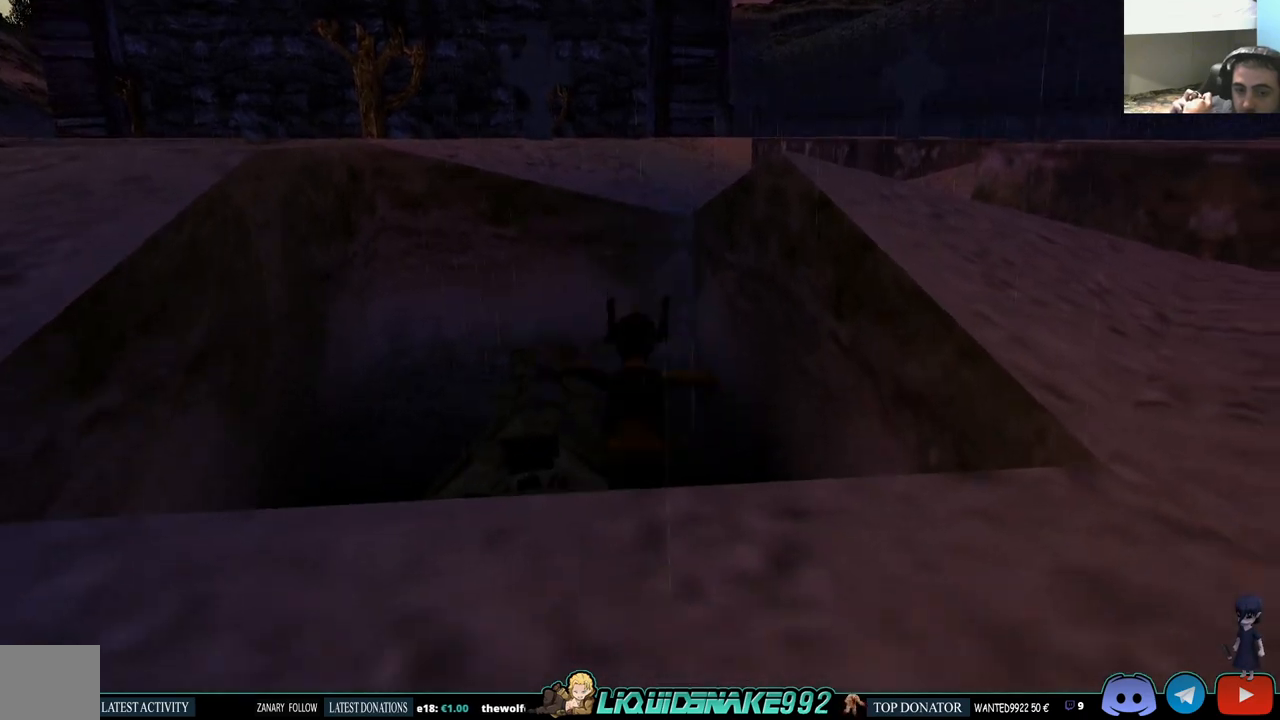
{"buttons": ["DPAD_UP", "DPAD_LEFT"], "left_stick": "center", "right_stick": "center", "events": [[250, "DPAD_LEFT", "down"], [383, "SQUARE", "up"]]}
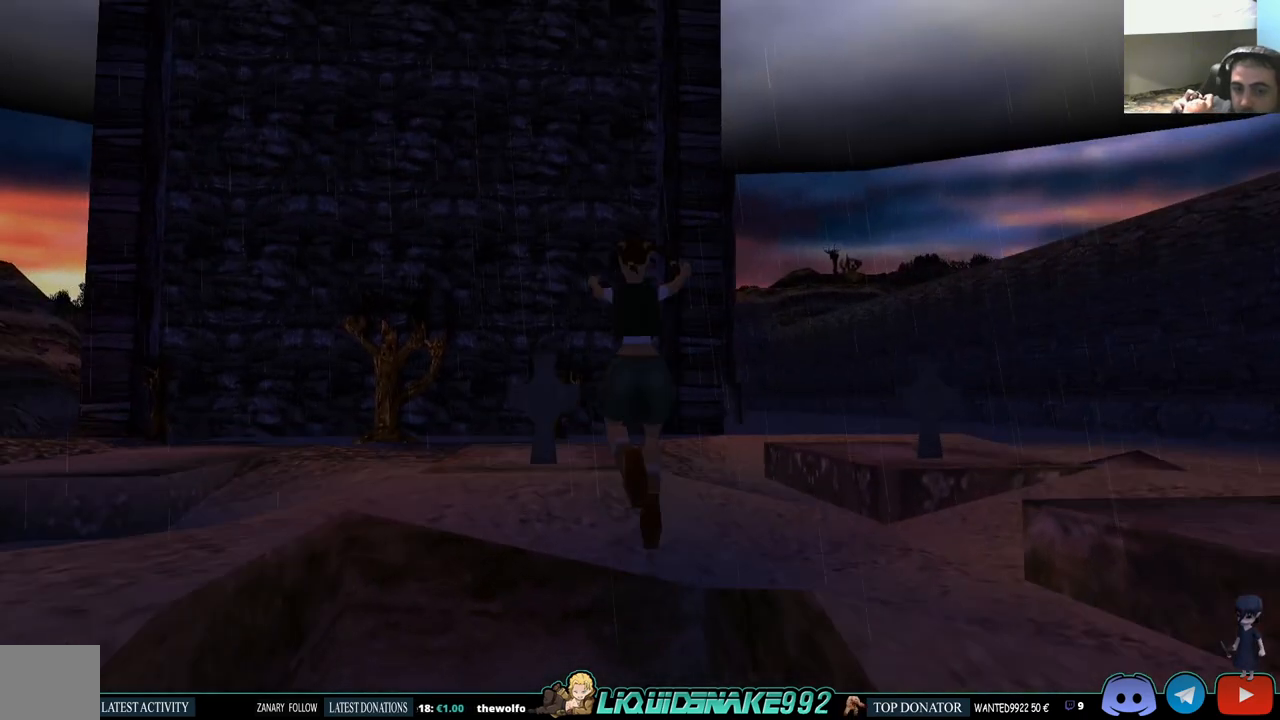
{"buttons": ["DPAD_UP", "DPAD_LEFT"], "left_stick": "center", "right_stick": "center", "events": []}
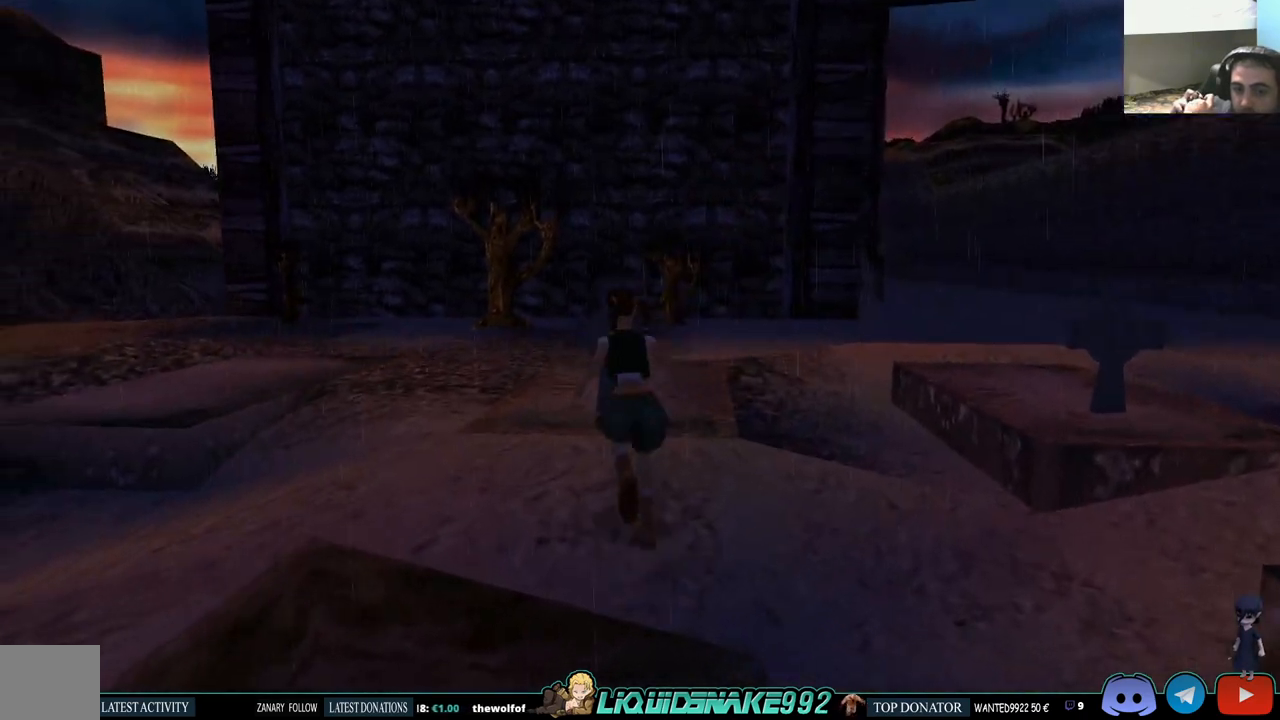
{"buttons": ["DPAD_UP"], "left_stick": "center", "right_stick": "center", "events": [[467, "DPAD_LEFT", "up"]]}
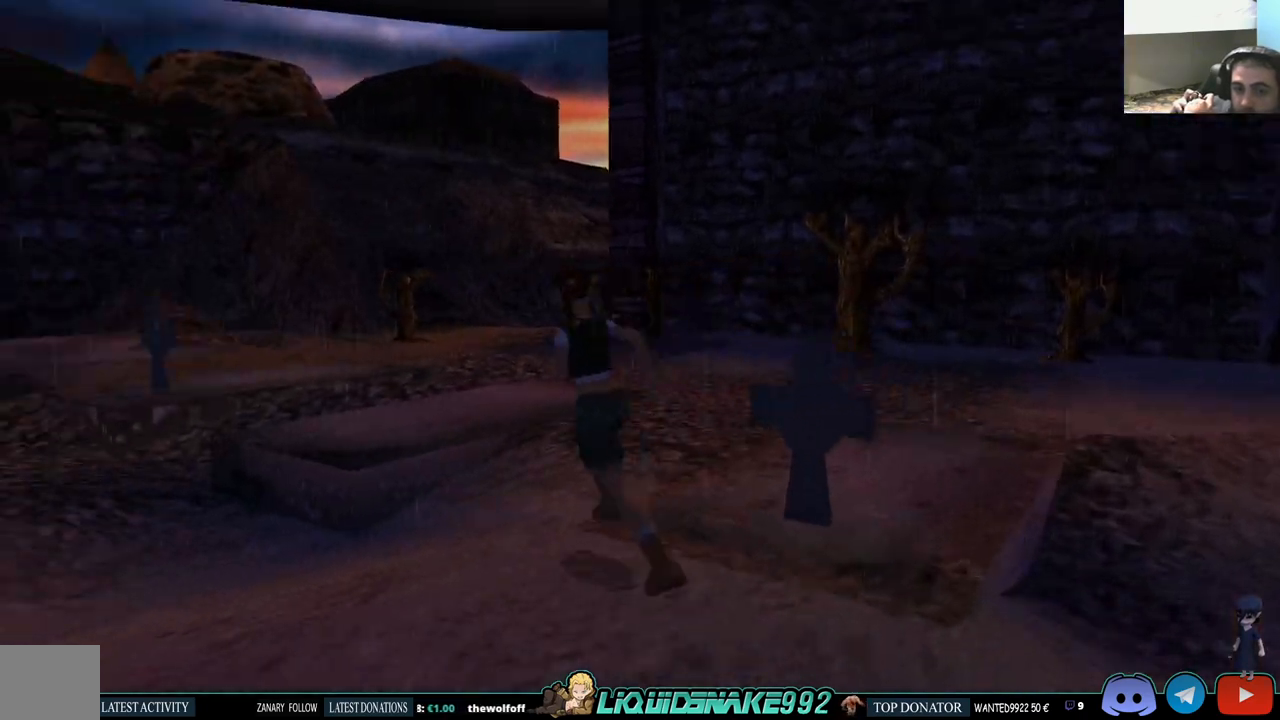
{"buttons": ["DPAD_UP", "DPAD_LEFT"], "left_stick": "center", "right_stick": "center", "events": [[350, "DPAD_LEFT", "down"]]}
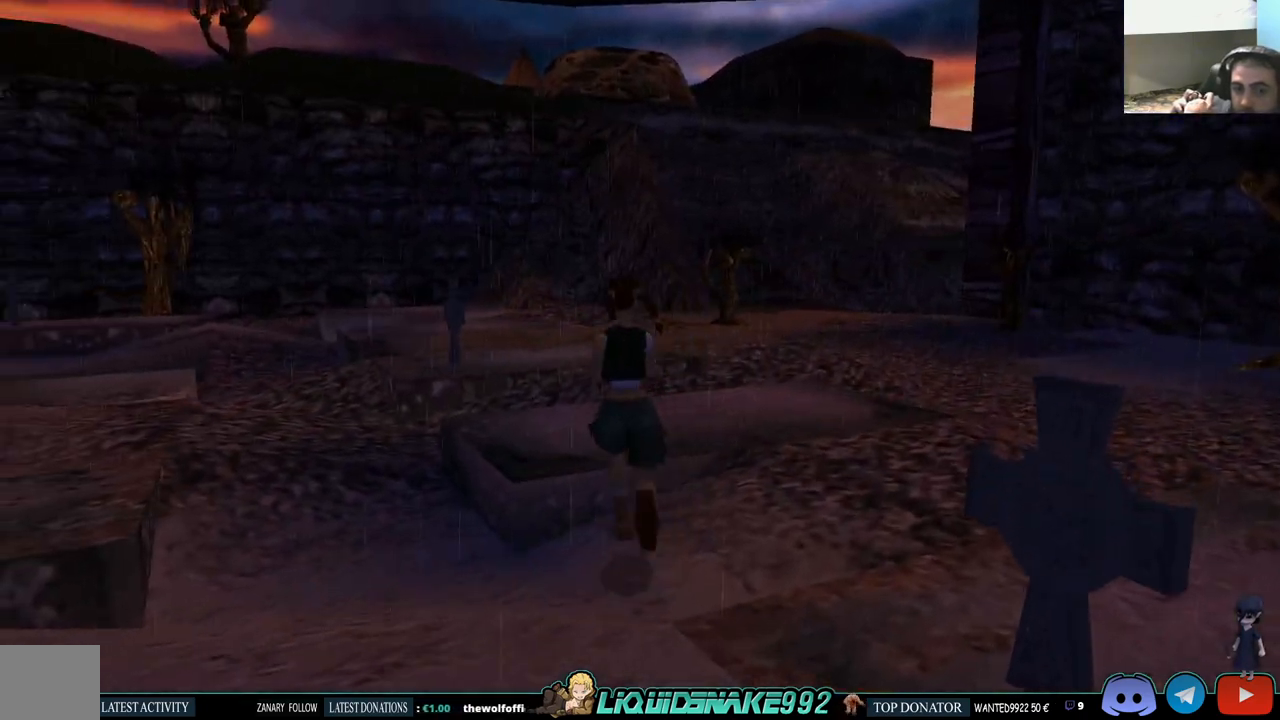
{"buttons": ["DPAD_UP"], "left_stick": "center", "right_stick": "center", "events": [[400, "DPAD_LEFT", "up"]]}
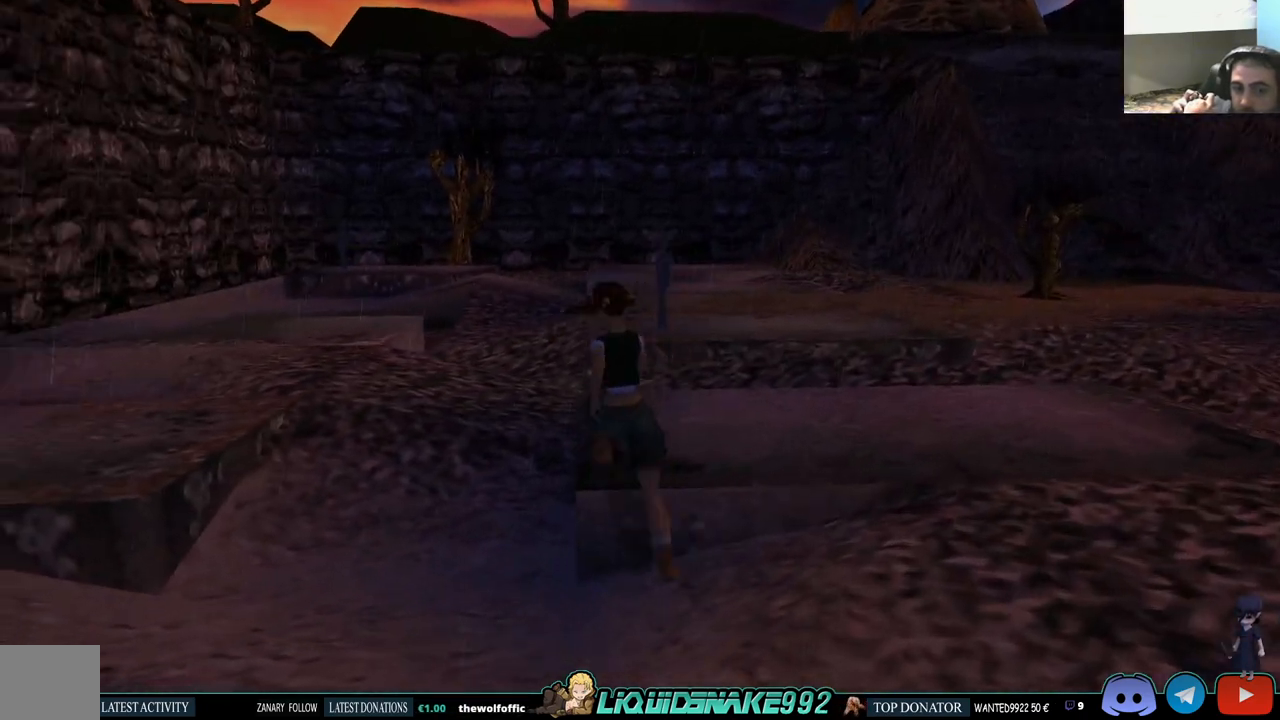
{"buttons": ["DPAD_UP"], "left_stick": "center", "right_stick": "center", "events": []}
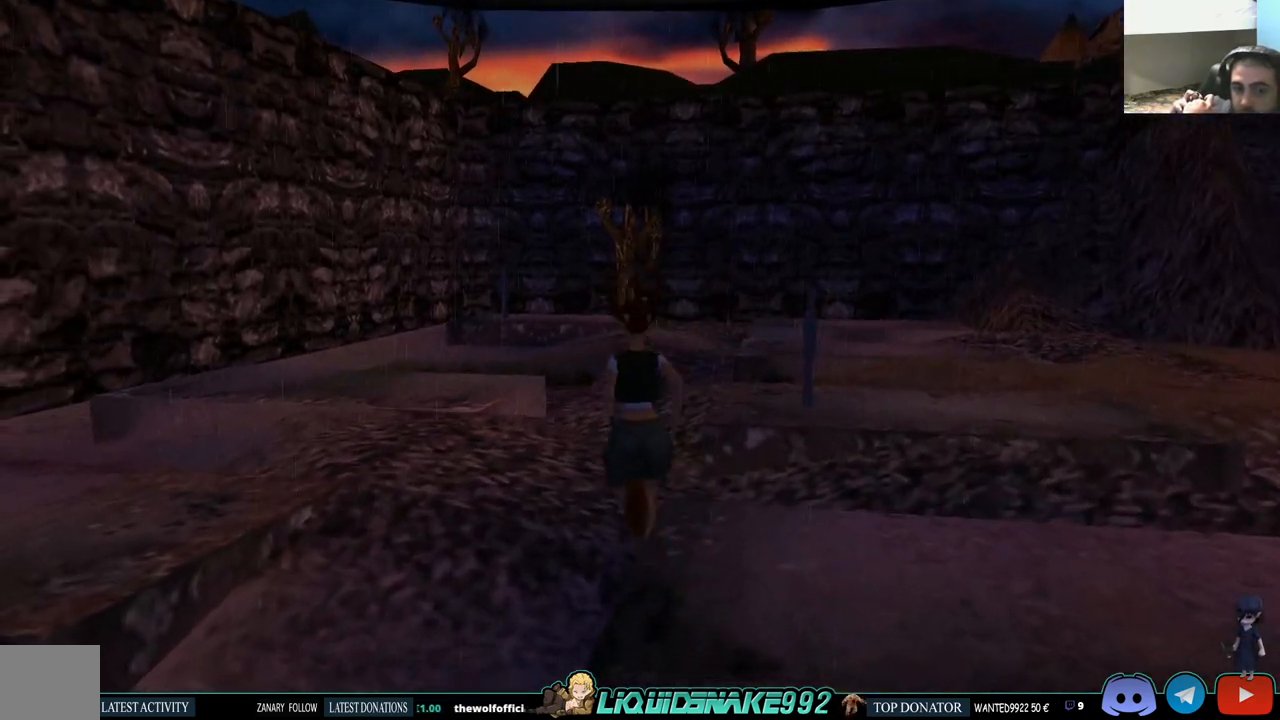
{"buttons": ["DPAD_UP"], "left_stick": "center", "right_stick": "center", "events": []}
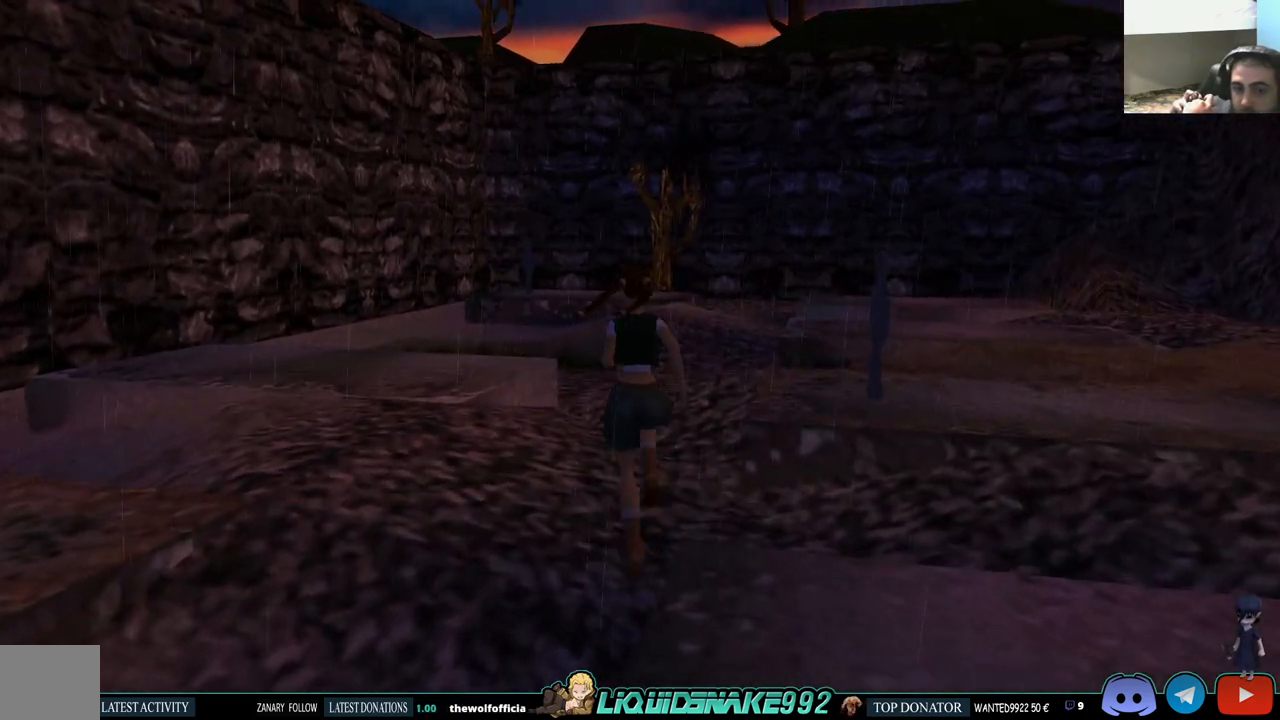
{"buttons": ["DPAD_UP"], "left_stick": "center", "right_stick": "center", "events": []}
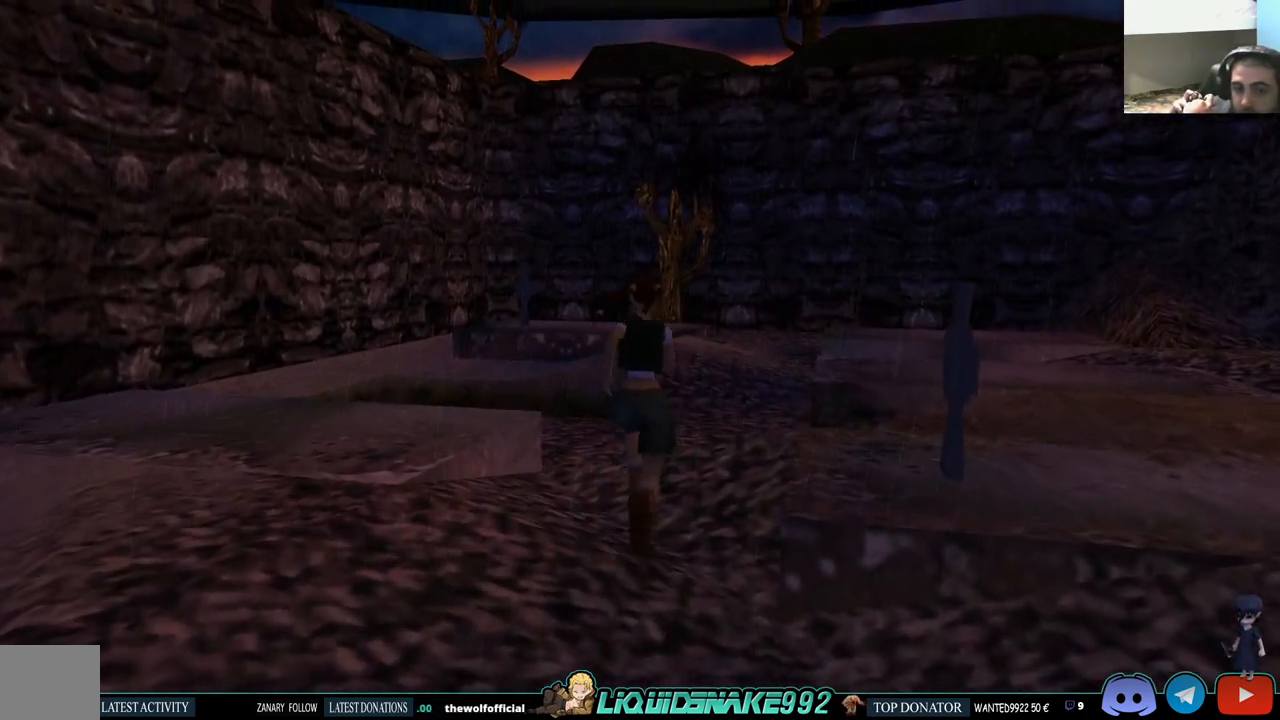
{"buttons": ["DPAD_UP"], "left_stick": "center", "right_stick": "center", "events": []}
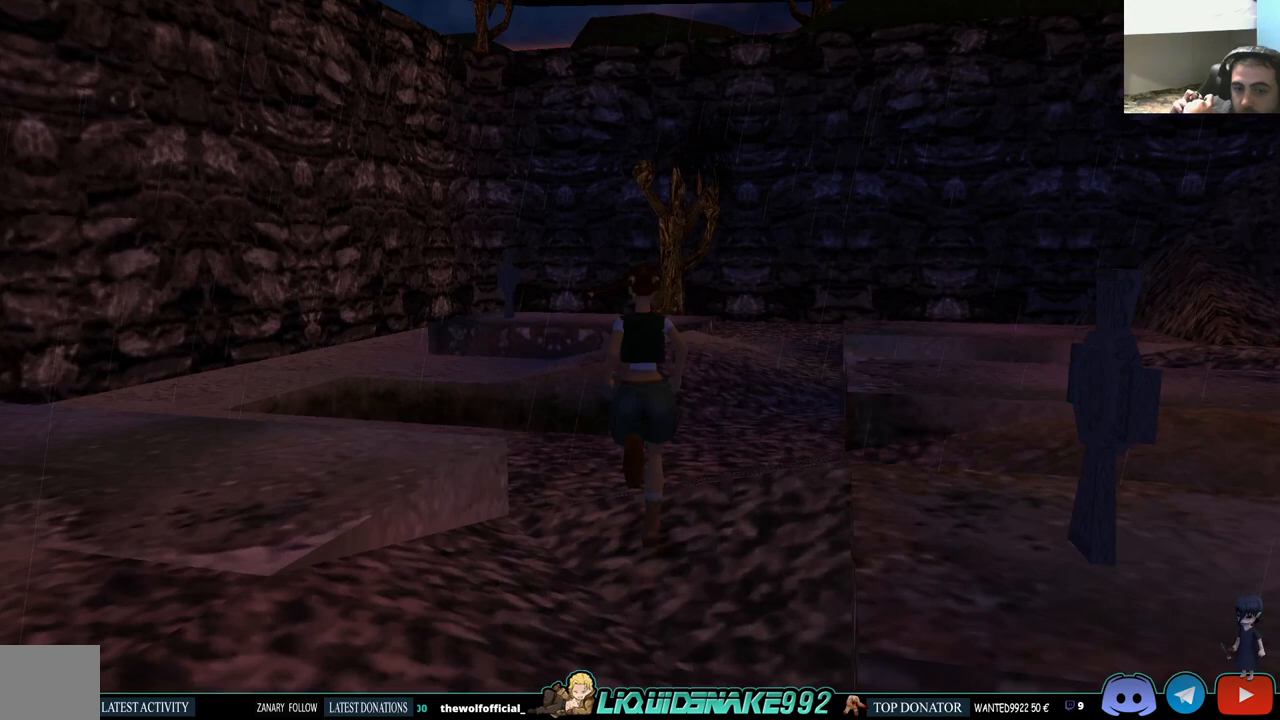
{"buttons": [], "left_stick": "center", "right_stick": "center", "events": [[300, "DPAD_UP", "up"]]}
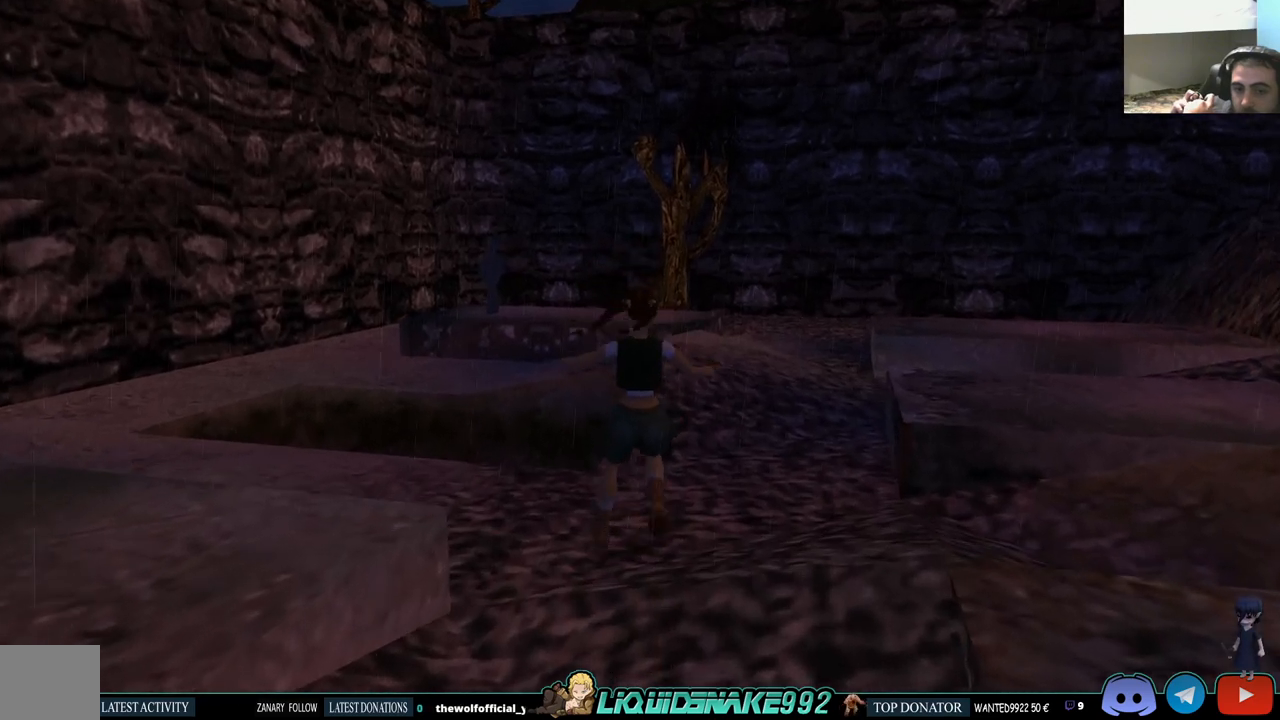
{"buttons": ["DPAD_UP"], "left_stick": "center", "right_stick": "center", "events": [[400, "DPAD_UP", "down"]]}
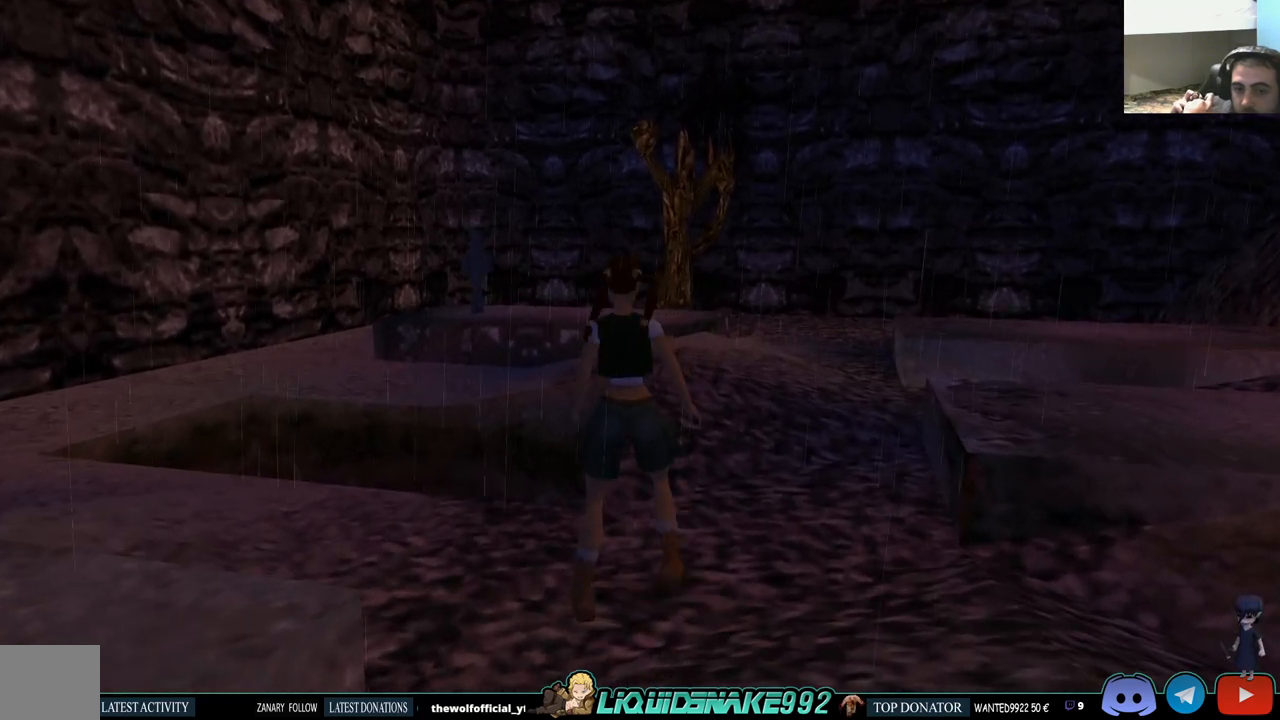
{"buttons": ["DPAD_LEFT"], "left_stick": "center", "right_stick": "center", "events": [[33, "DPAD_UP", "up"], [483, "DPAD_LEFT", "down"]]}
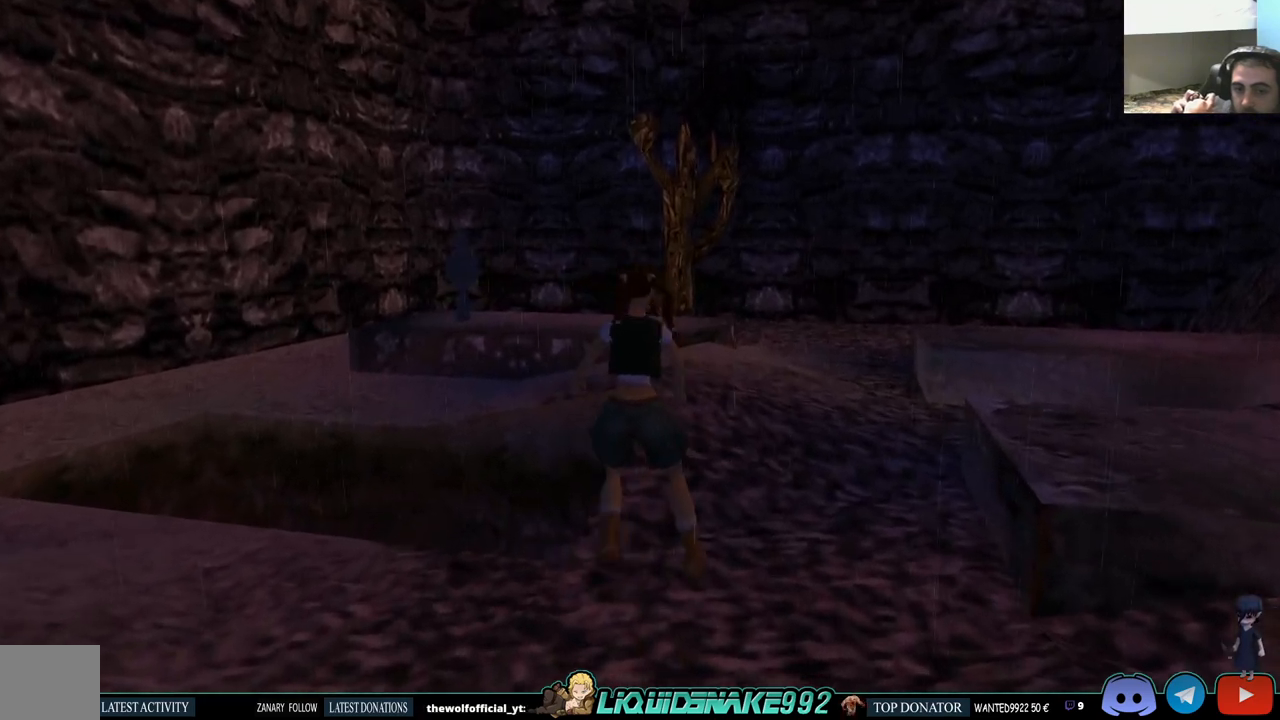
{"buttons": ["L1", "DPAD_UP"], "left_stick": "center", "right_stick": "center", "events": [[133, "DPAD_LEFT", "up"], [233, "L1", "down"], [300, "DPAD_LEFT", "down"], [300, "DPAD_UP", "down"], [500, "DPAD_LEFT", "up"]]}
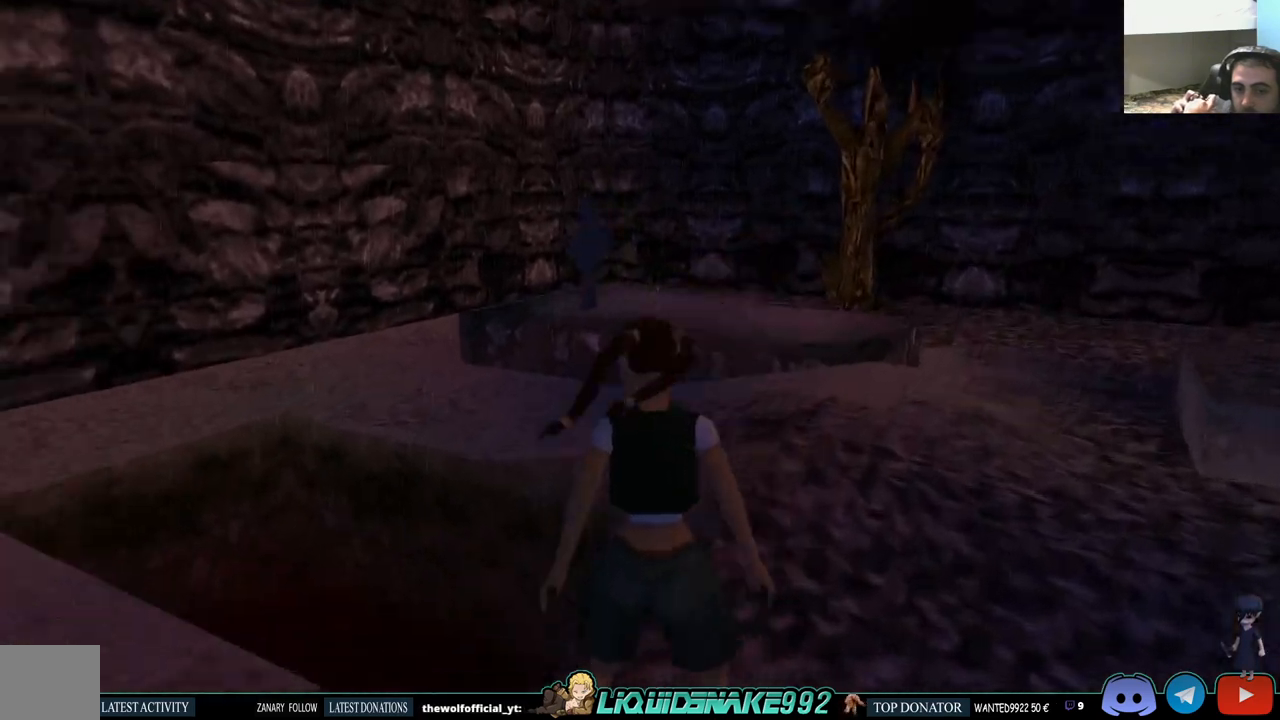
{"buttons": ["L1"], "left_stick": "center", "right_stick": "center", "events": [[267, "DPAD_UP", "up"]]}
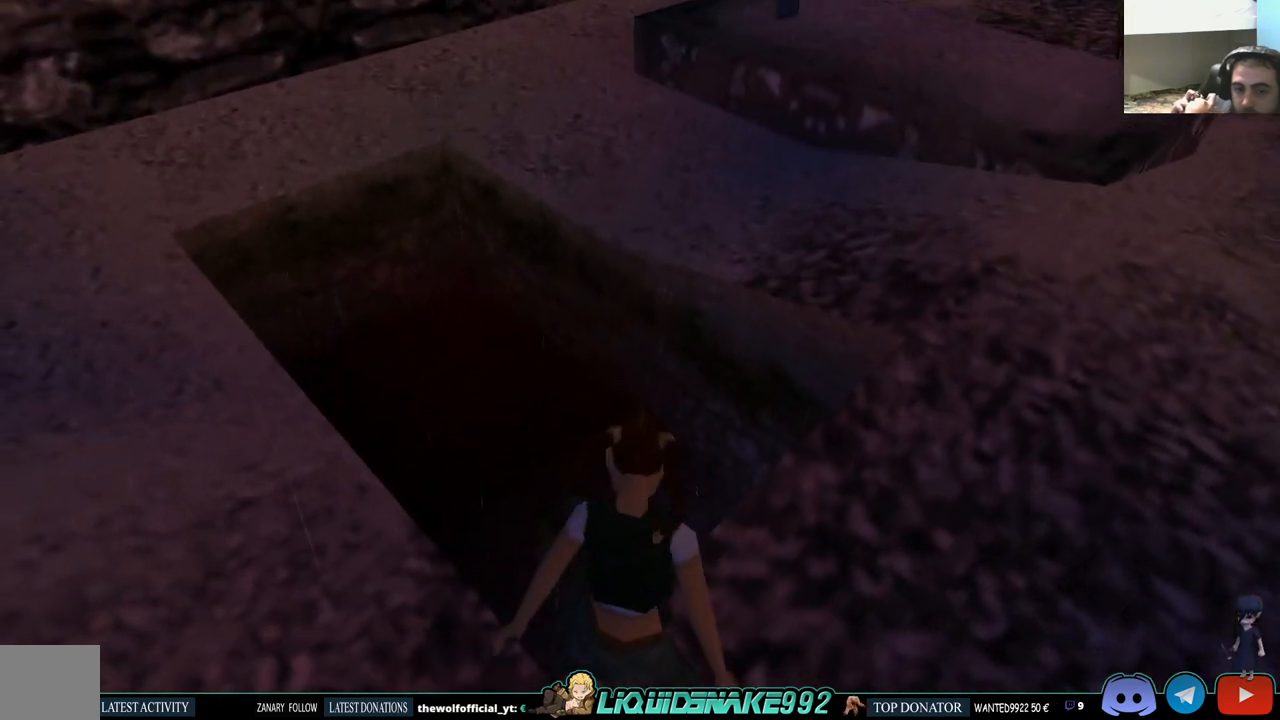
{"buttons": ["L1"], "left_stick": "center", "right_stick": "center", "events": [[217, "DPAD_RIGHT", "down"], [467, "DPAD_RIGHT", "up"]]}
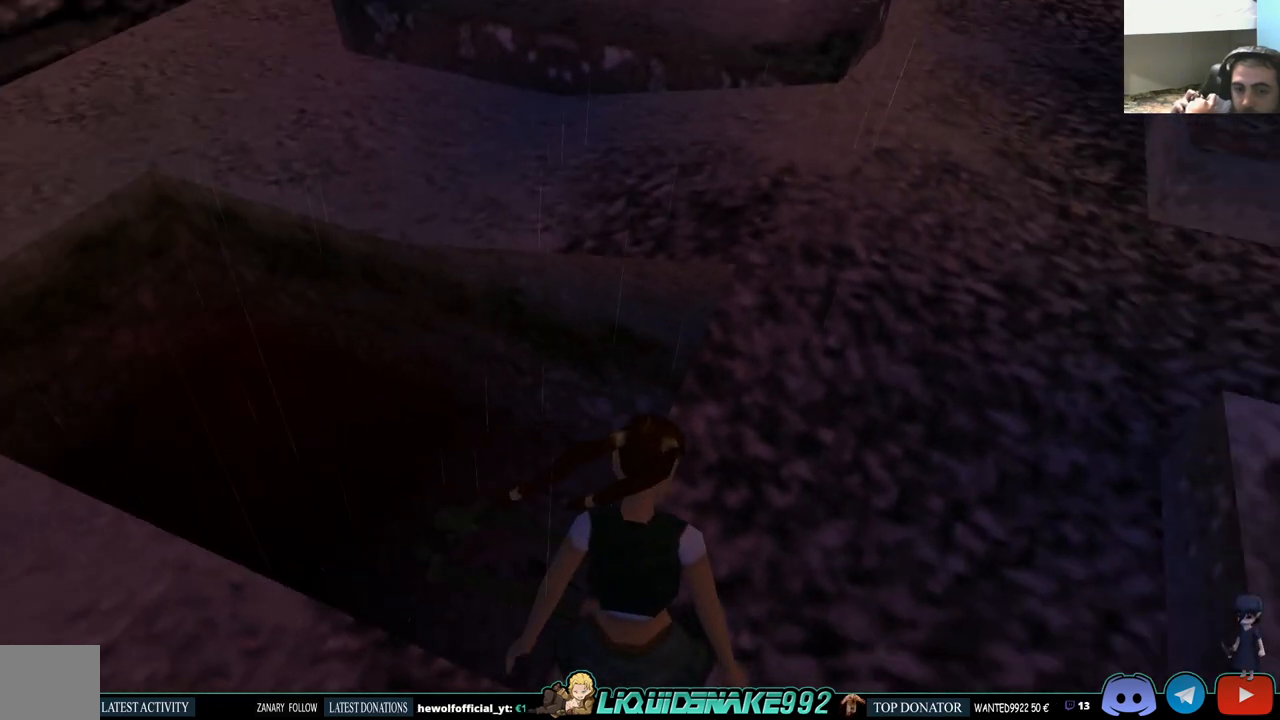
{"buttons": ["L1"], "left_stick": "center", "right_stick": "center", "events": []}
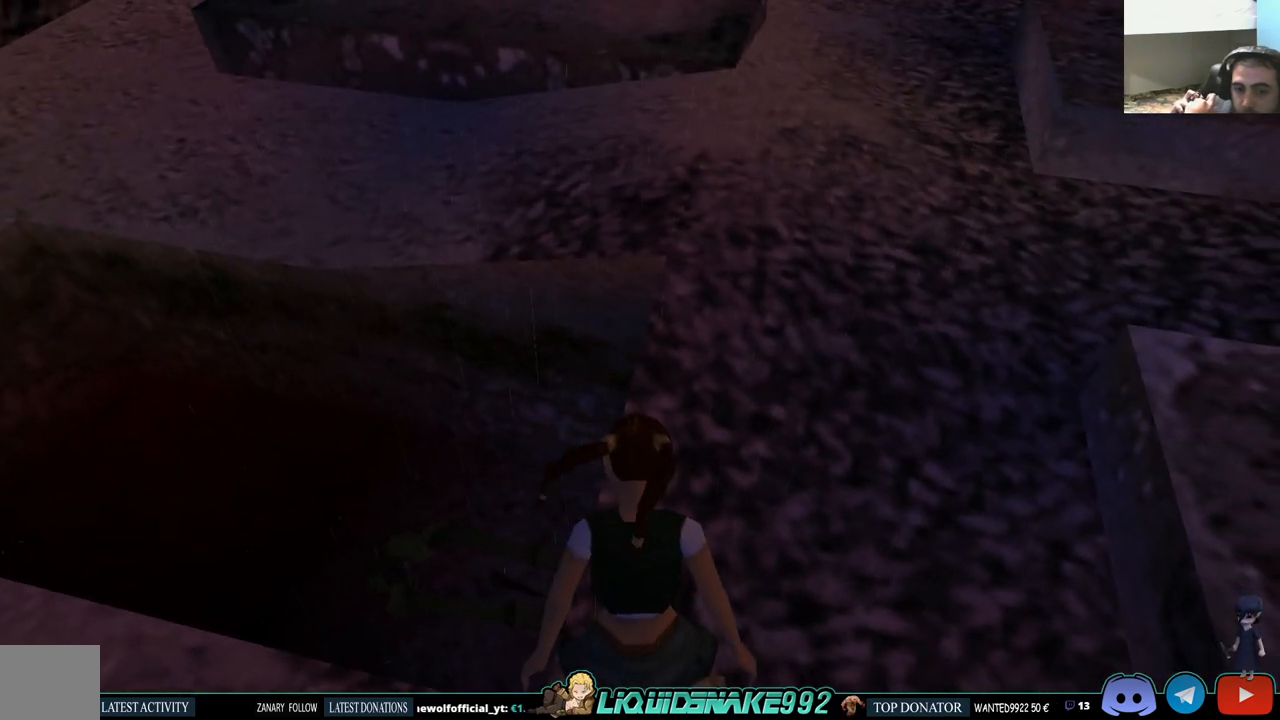
{"buttons": ["L1"], "left_stick": "center", "right_stick": "center", "events": [[250, "DPAD_UP", "down"], [283, "DPAD_RIGHT", "down"], [317, "DPAD_UP", "up"], [467, "DPAD_RIGHT", "up"]]}
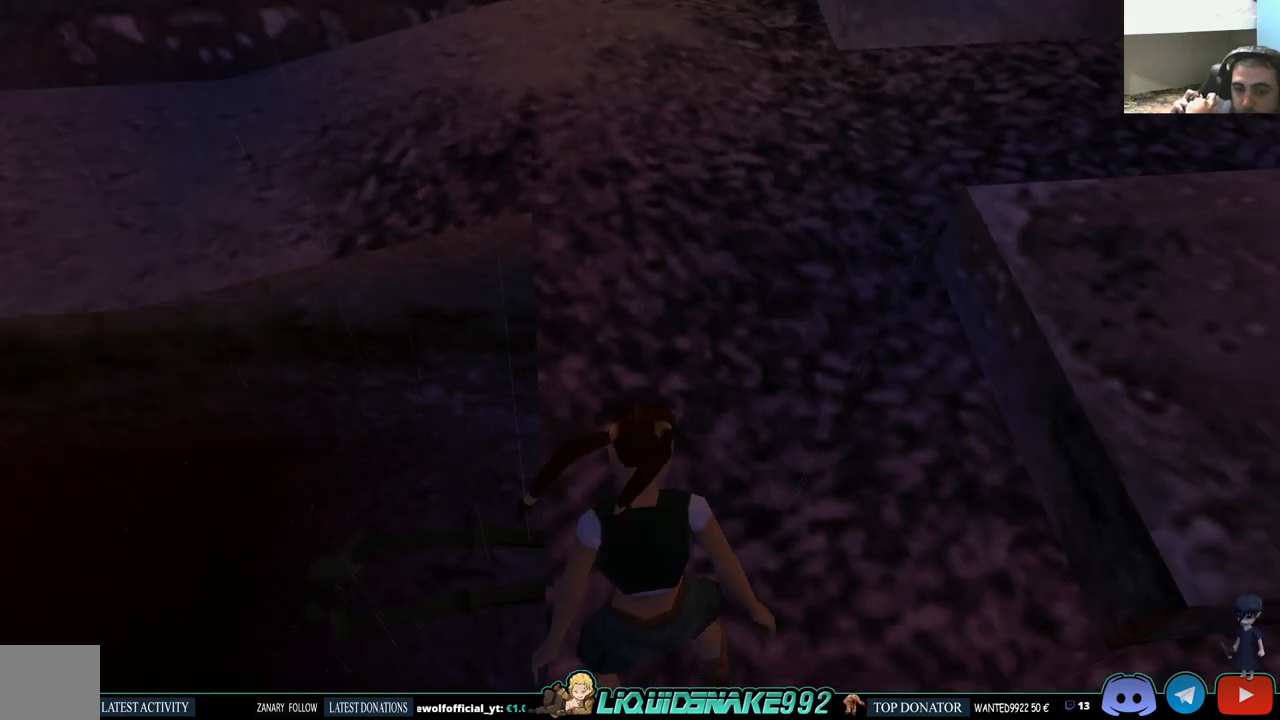
{"buttons": ["L1"], "left_stick": "center", "right_stick": "center", "events": []}
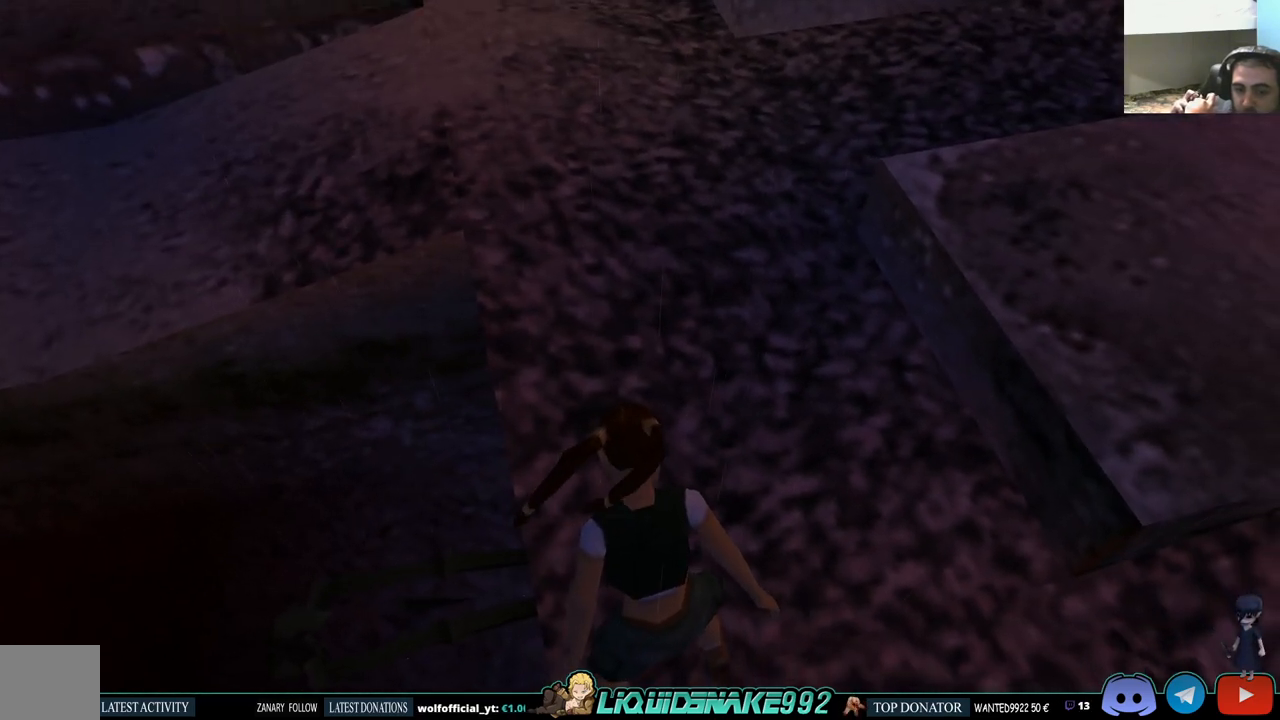
{"buttons": ["DPAD_LEFT"], "left_stick": "center", "right_stick": "center", "events": [[117, "L1", "up"], [133, "DPAD_LEFT", "down"]]}
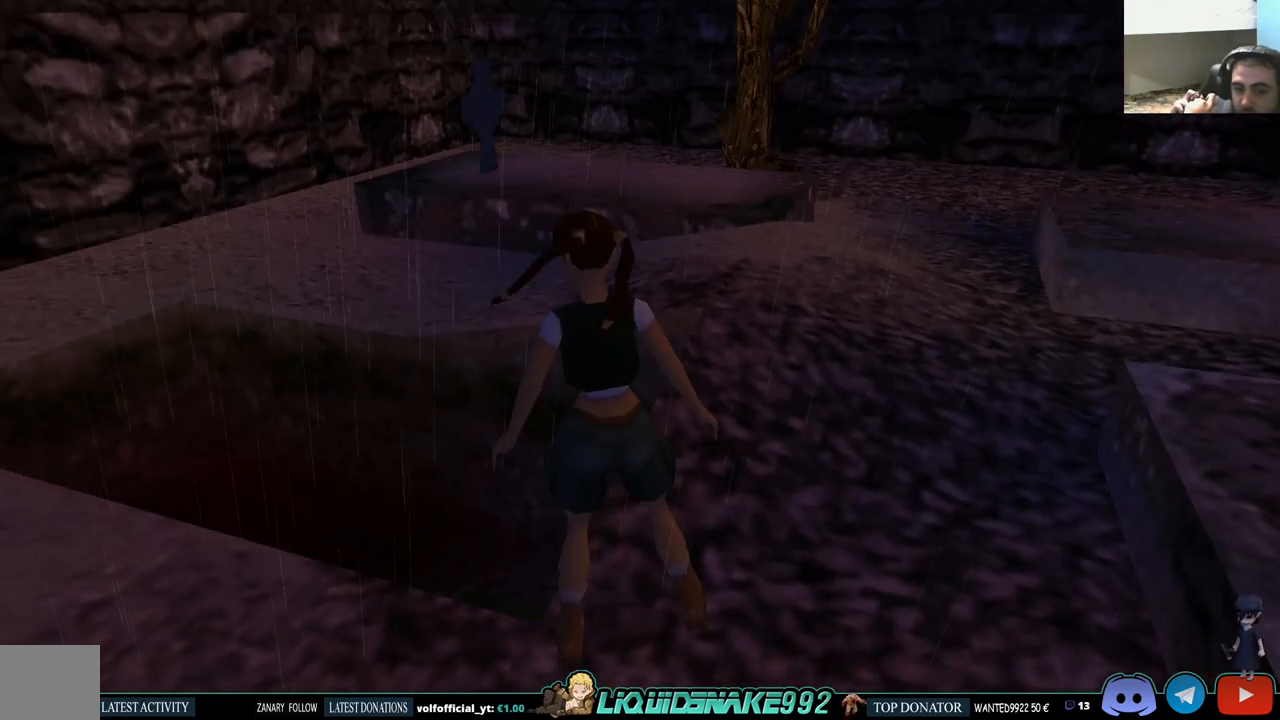
{"buttons": ["DPAD_UP"], "left_stick": "center", "right_stick": "center", "events": [[200, "DPAD_UP", "down"], [233, "DPAD_LEFT", "up"]]}
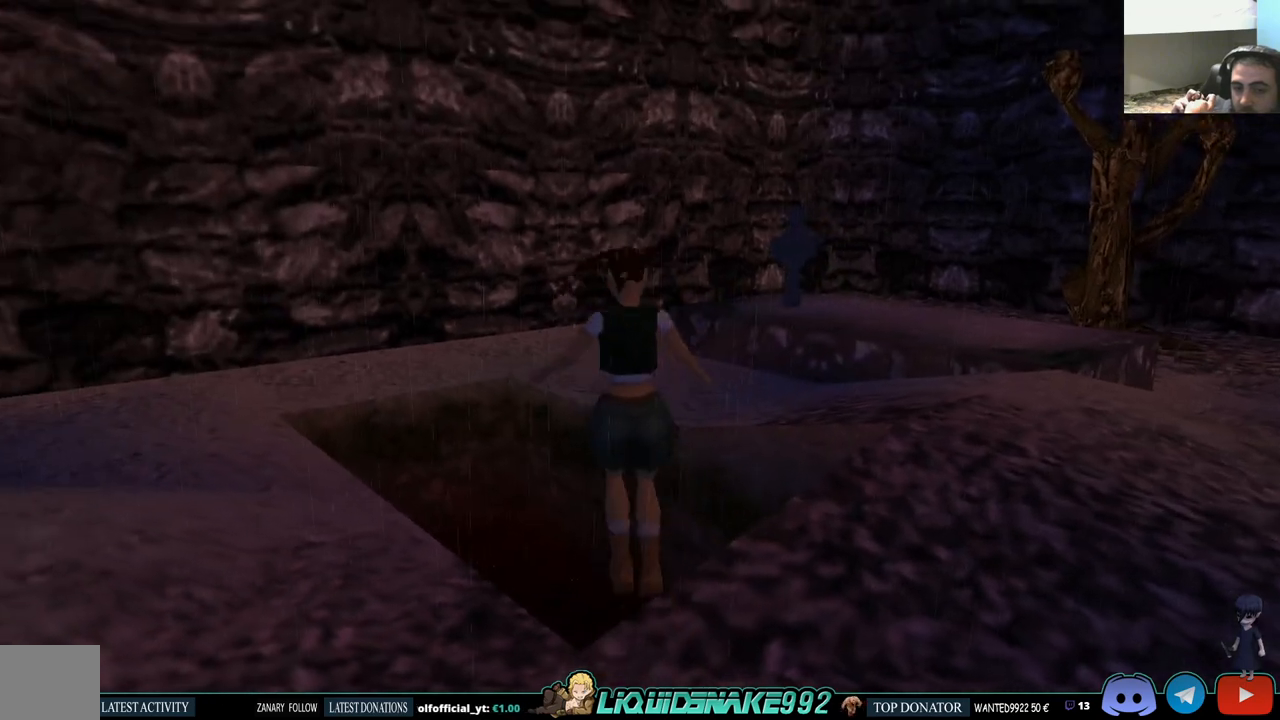
{"buttons": ["DPAD_UP", "DPAD_LEFT"], "left_stick": "center", "right_stick": "center", "events": [[300, "DPAD_LEFT", "down"]]}
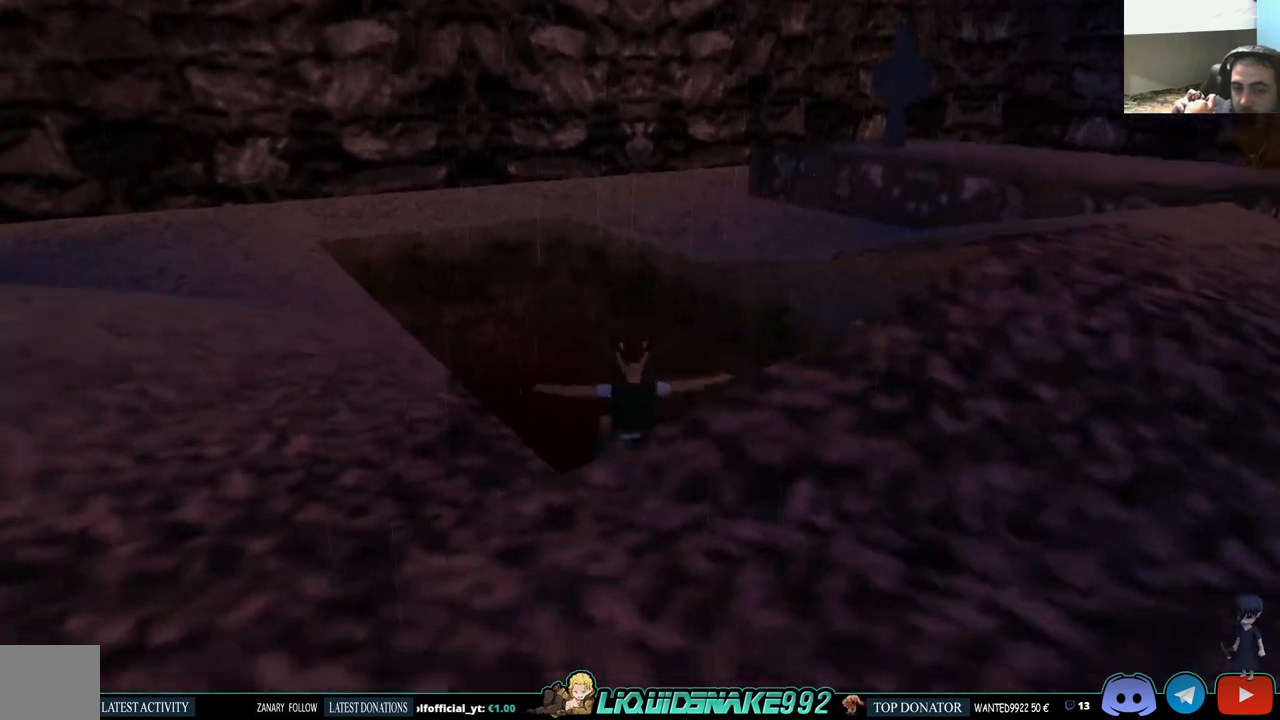
{"buttons": ["CROSS", "DPAD_LEFT"], "left_stick": "center", "right_stick": "center", "events": [[267, "DPAD_UP", "up"], [383, "CROSS", "down"]]}
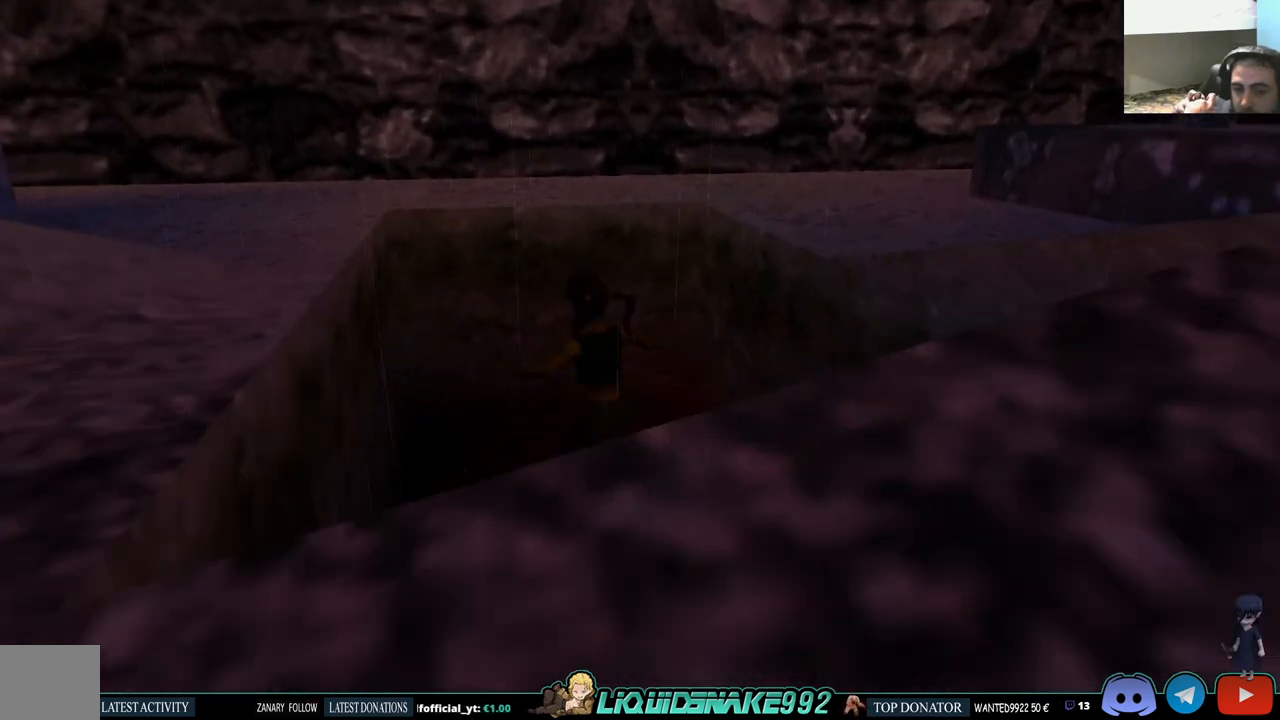
{"buttons": ["DPAD_LEFT"], "left_stick": "center", "right_stick": "center", "events": [[67, "CROSS", "up"]]}
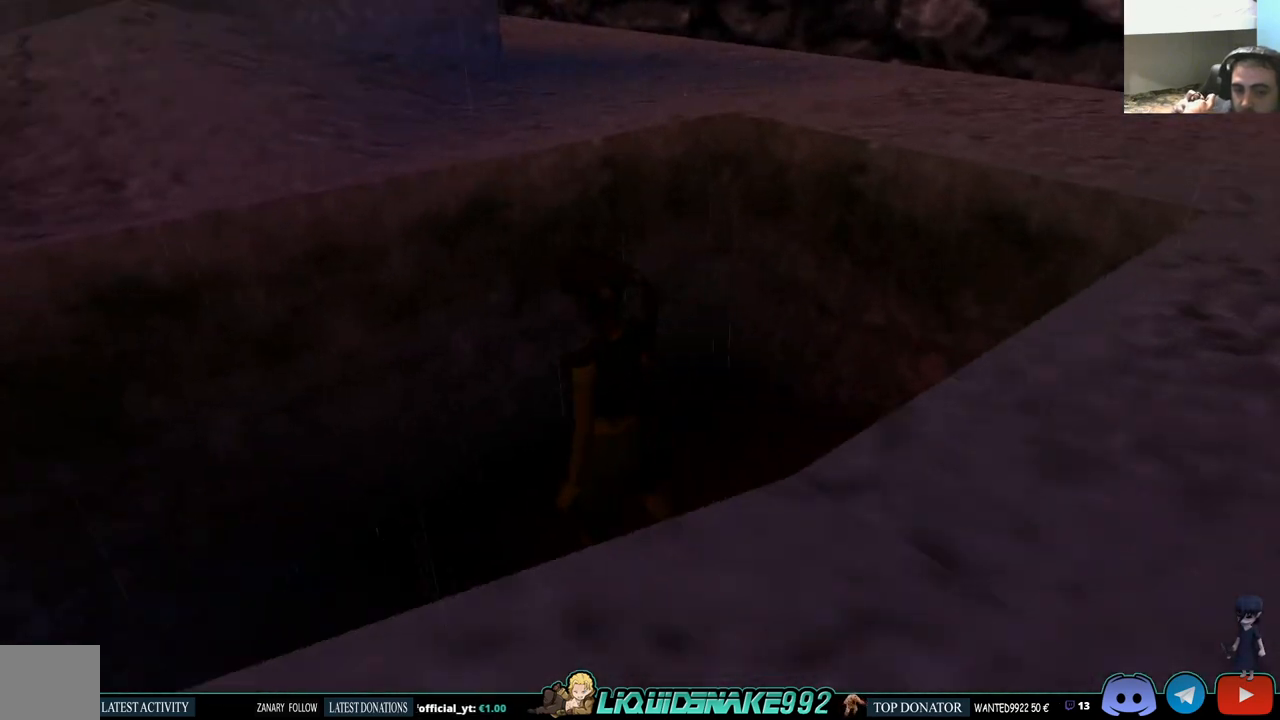
{"buttons": ["L1"], "left_stick": "center", "right_stick": "center", "events": [[50, "CROSS", "down"], [250, "CROSS", "up"], [300, "DPAD_LEFT", "up"], [450, "L1", "down"]]}